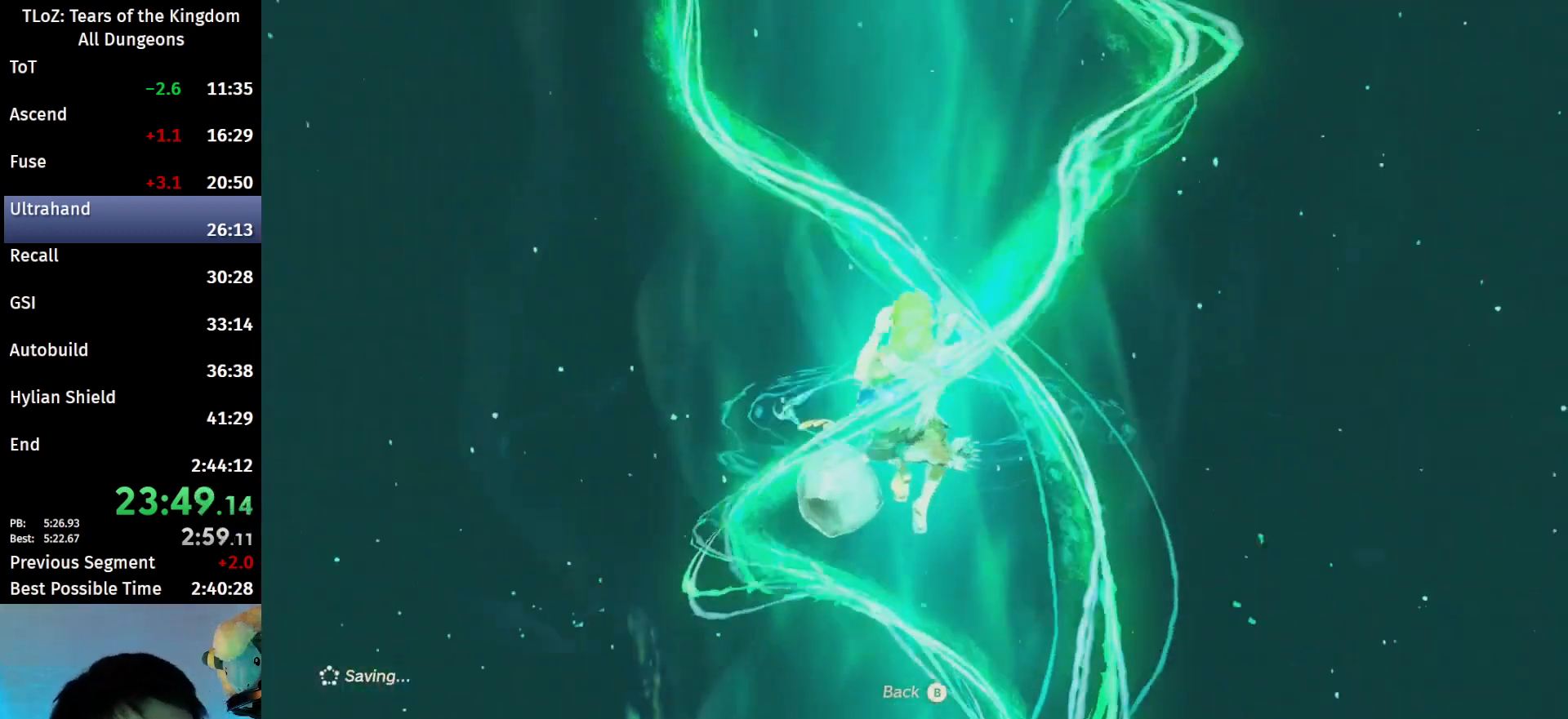
Gameplay with a controller (Nintendo layout); each line is a JSON object with the inputs held at the frame after it. "events" lists button and stick changes between this image and that frame as [ms after this image, input, new state], when the widget could be followed in between. Not read: L3 R3 Z.
{"buttons": [], "left_stick": "center", "right_stick": "center", "events": []}
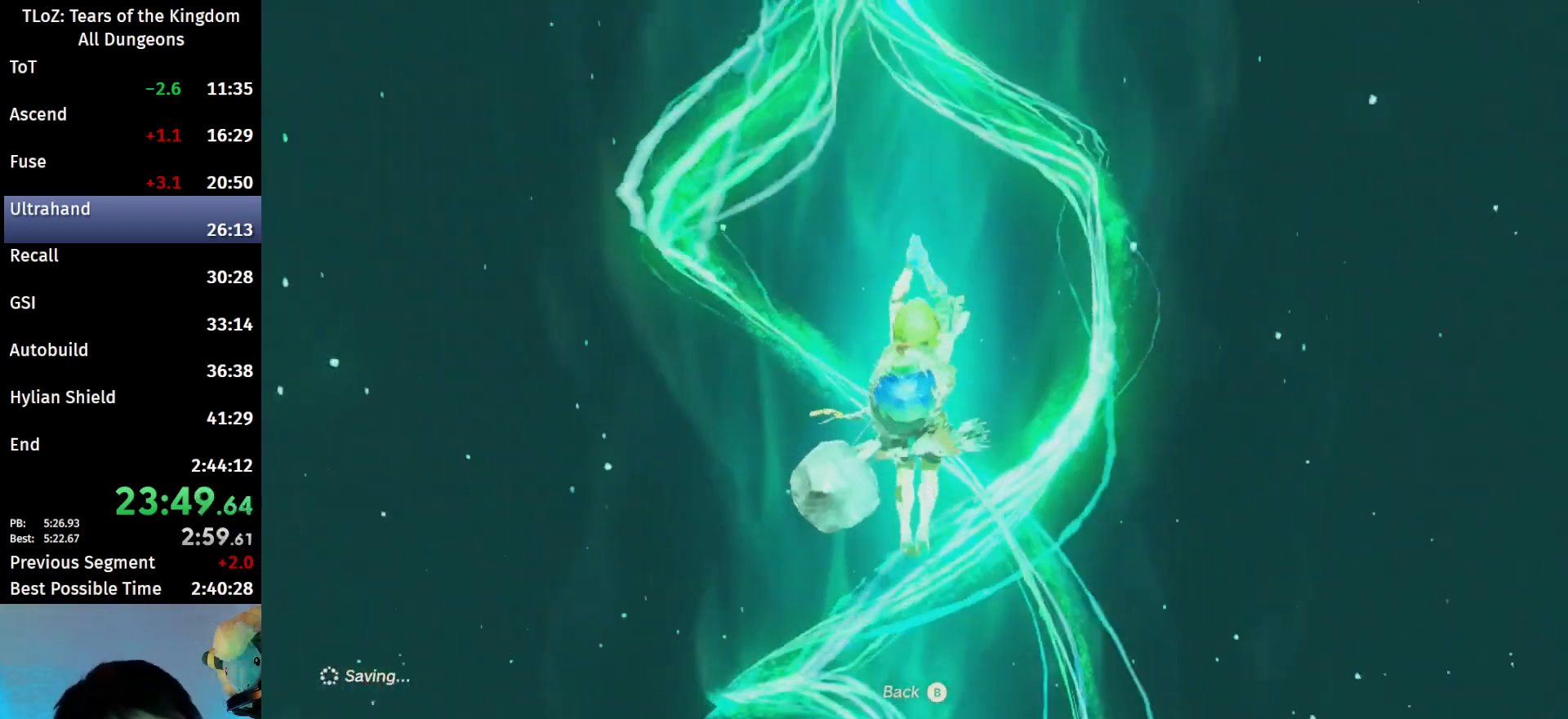
{"buttons": [], "left_stick": "center", "right_stick": "center", "events": []}
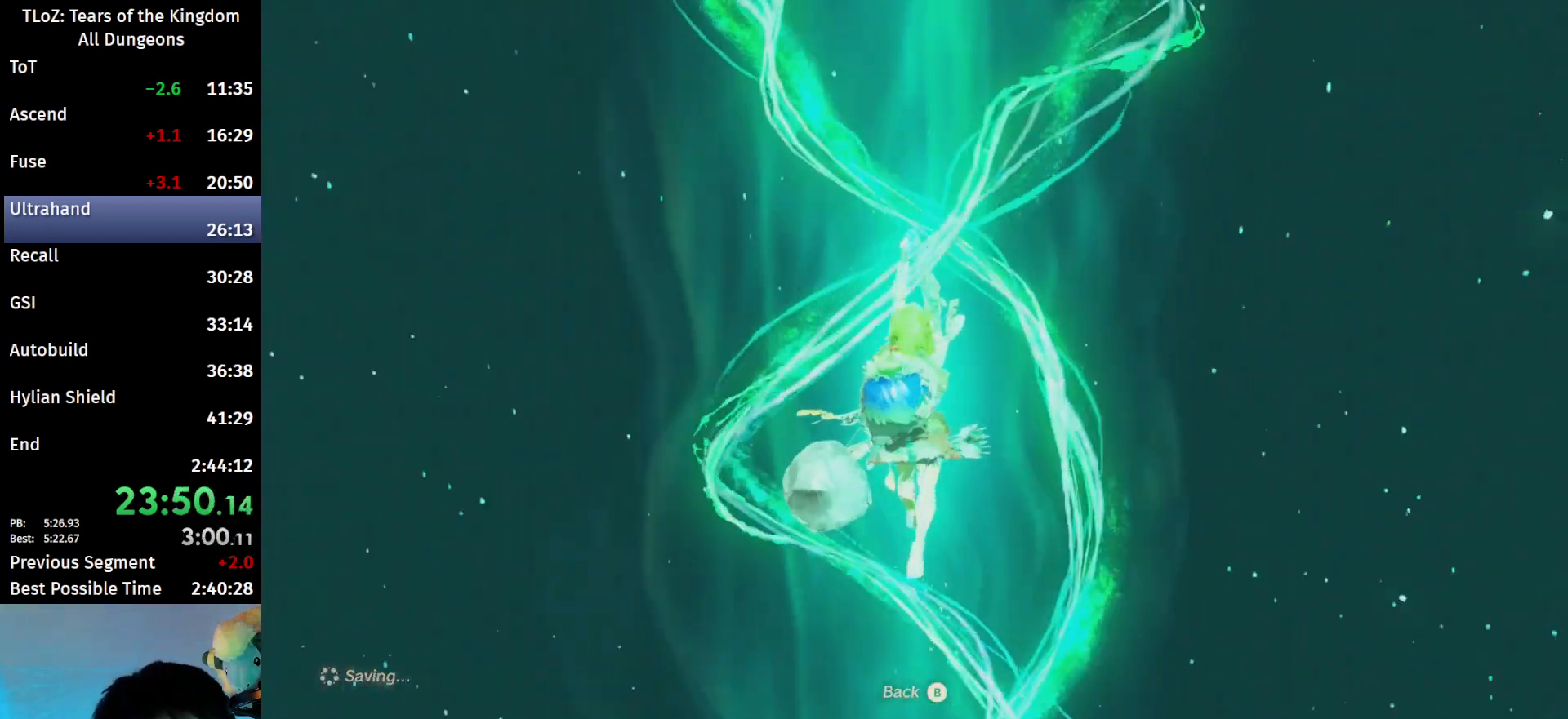
{"buttons": ["A"], "left_stick": "center", "right_stick": "center", "events": [[167, "A", "down"], [200, "A", "up"], [367, "A", "down"], [433, "A", "up"], [500, "A", "down"]]}
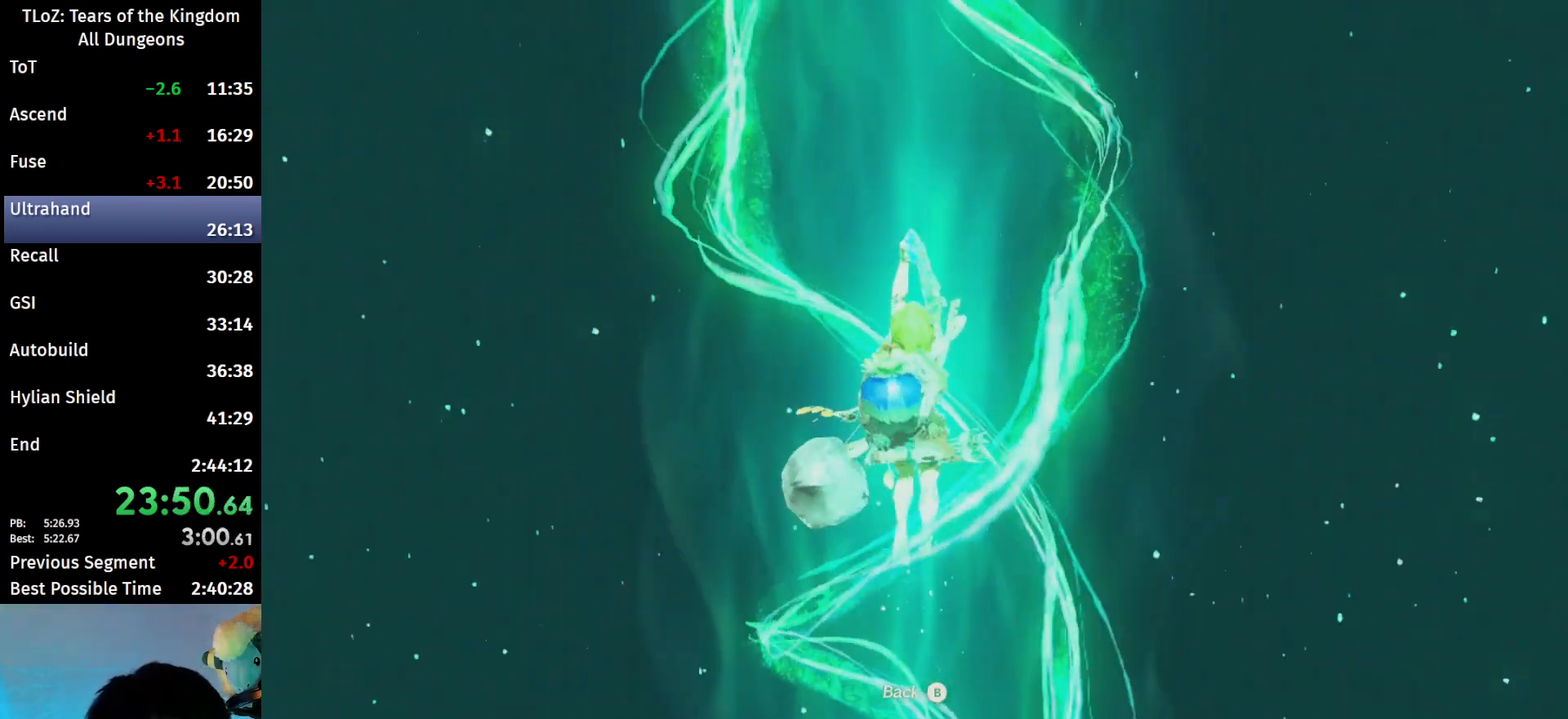
{"buttons": ["A"], "left_stick": "center", "right_stick": "center", "events": [[67, "A", "up"], [133, "A", "down"], [200, "A", "up"], [233, "A", "down"], [300, "A", "up"], [400, "A", "down"], [433, "A", "up"], [500, "A", "down"]]}
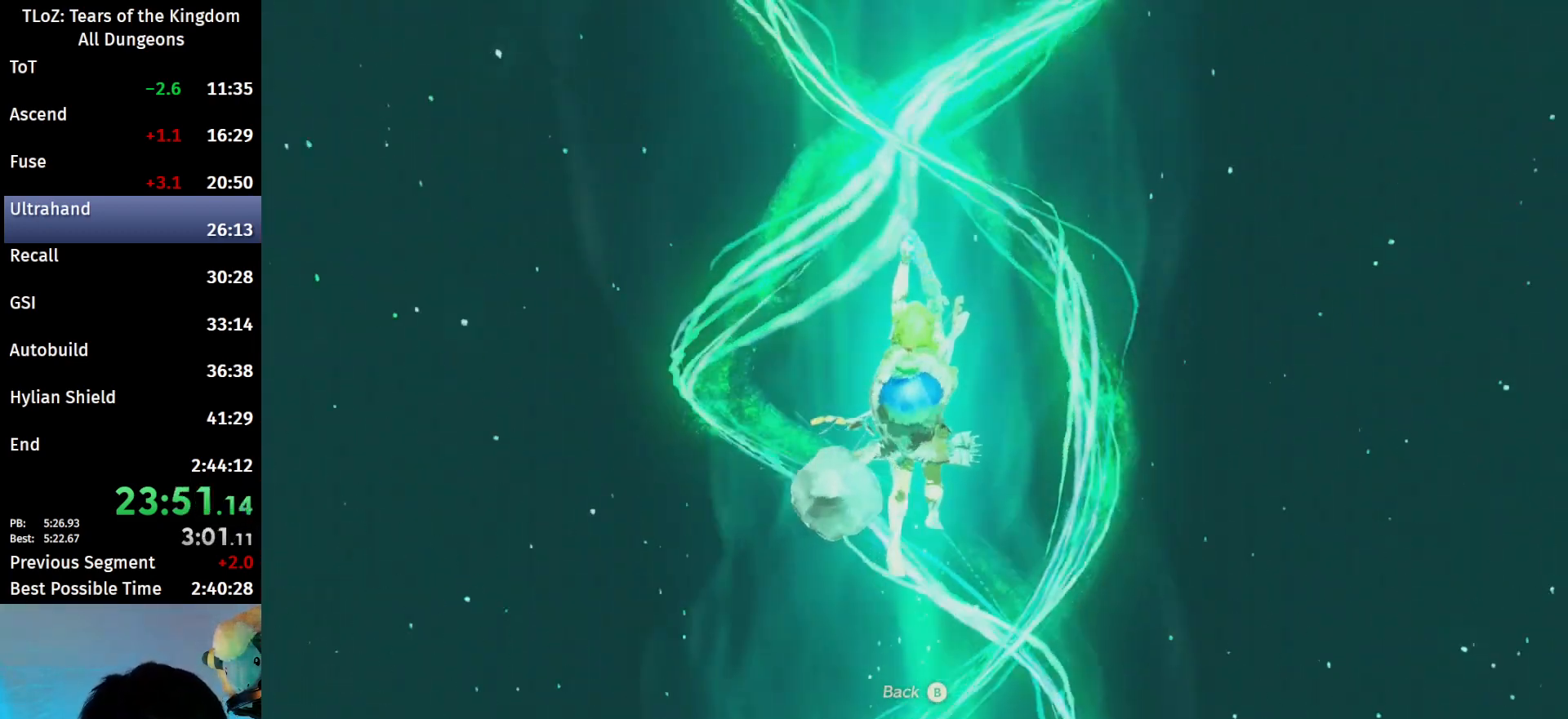
{"buttons": [], "left_stick": "center", "right_stick": "center", "events": [[67, "A", "up"], [133, "A", "down"], [200, "A", "up"], [300, "A", "down"], [333, "A", "up"], [433, "A", "down"], [467, "A", "up"]]}
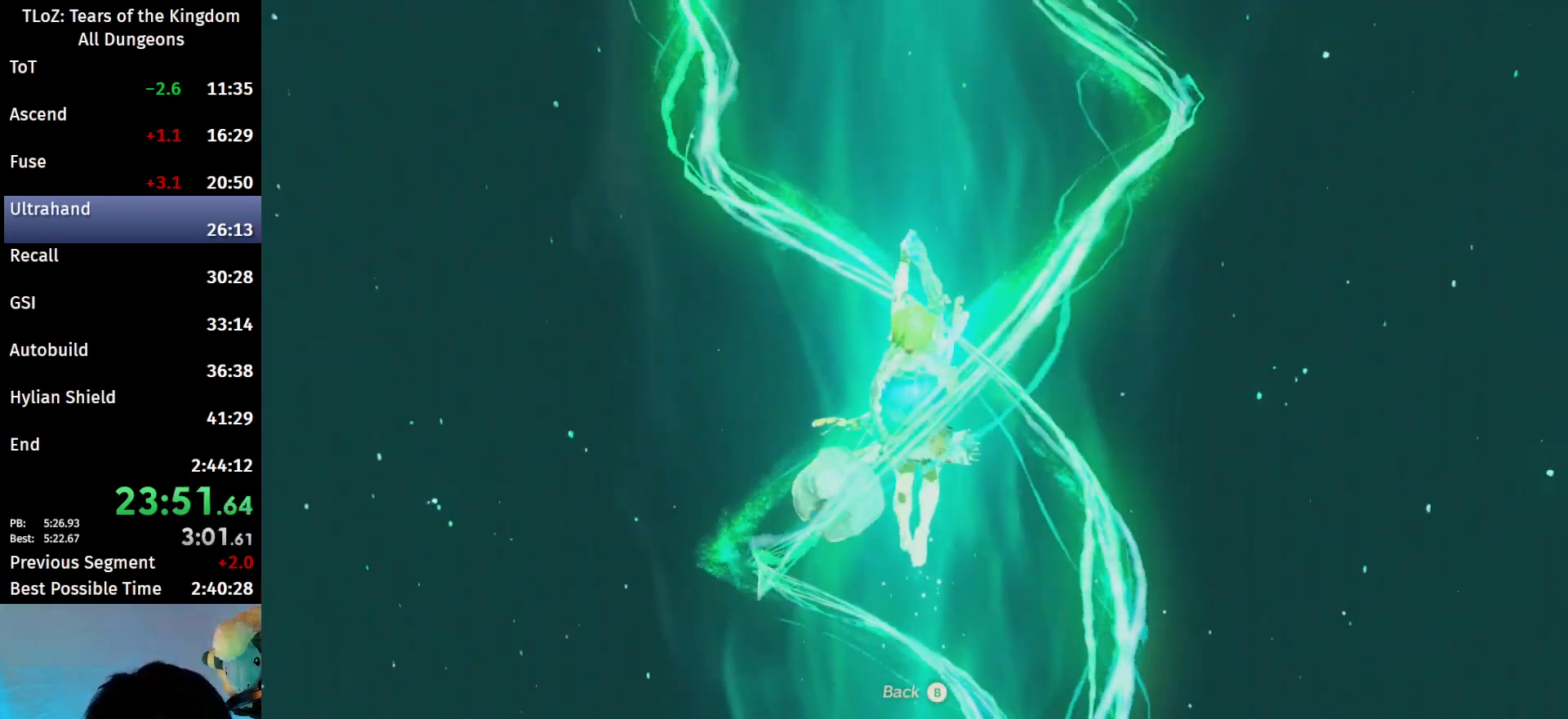
{"buttons": [], "left_stick": "center", "right_stick": "center", "events": [[33, "A", "down"], [100, "A", "up"], [300, "A", "down"], [333, "A", "up"], [400, "A", "down"], [467, "A", "up"]]}
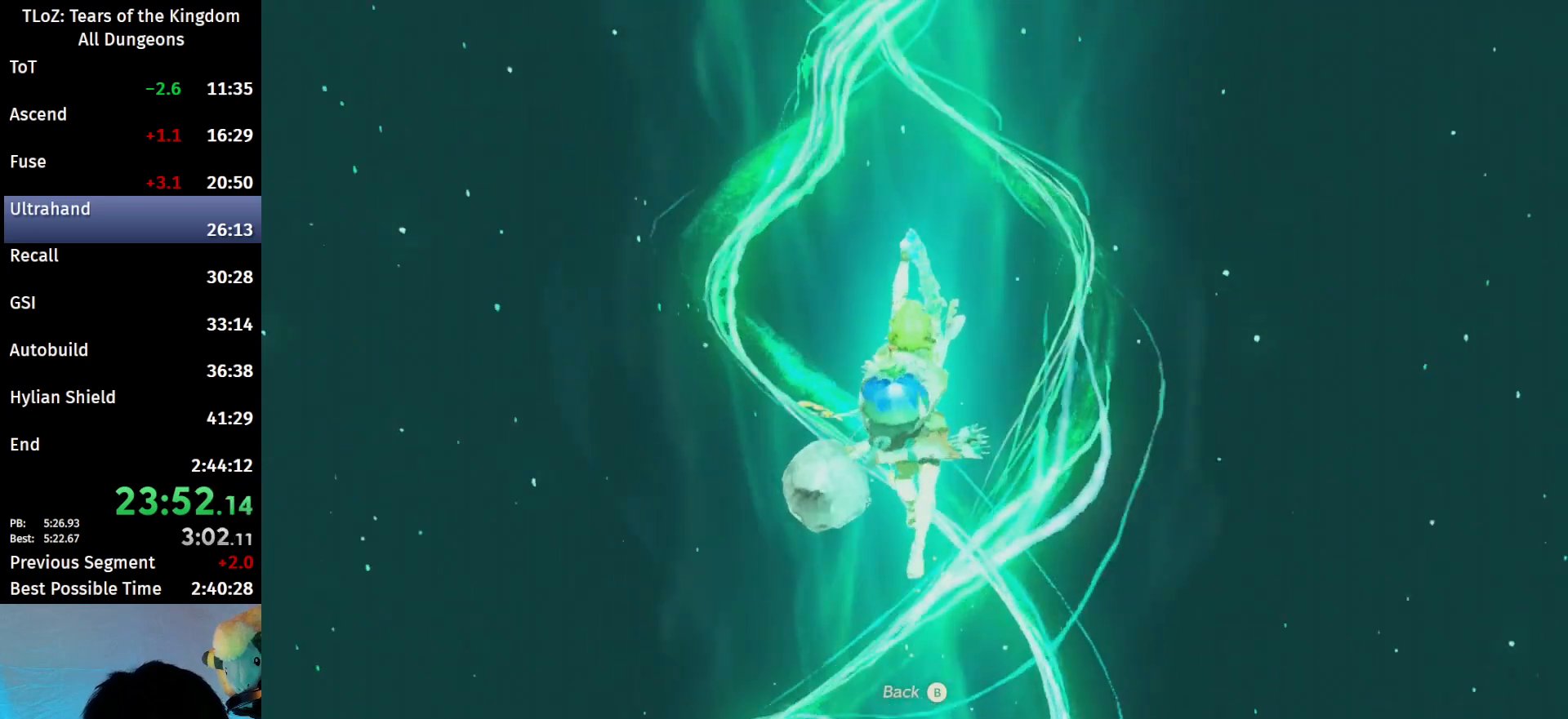
{"buttons": [], "left_stick": "center", "right_stick": "center", "events": [[33, "A", "down"], [100, "A", "up"], [133, "A", "down"], [200, "A", "up"], [267, "A", "down"], [300, "A", "up"], [367, "A", "down"], [433, "A", "up"]]}
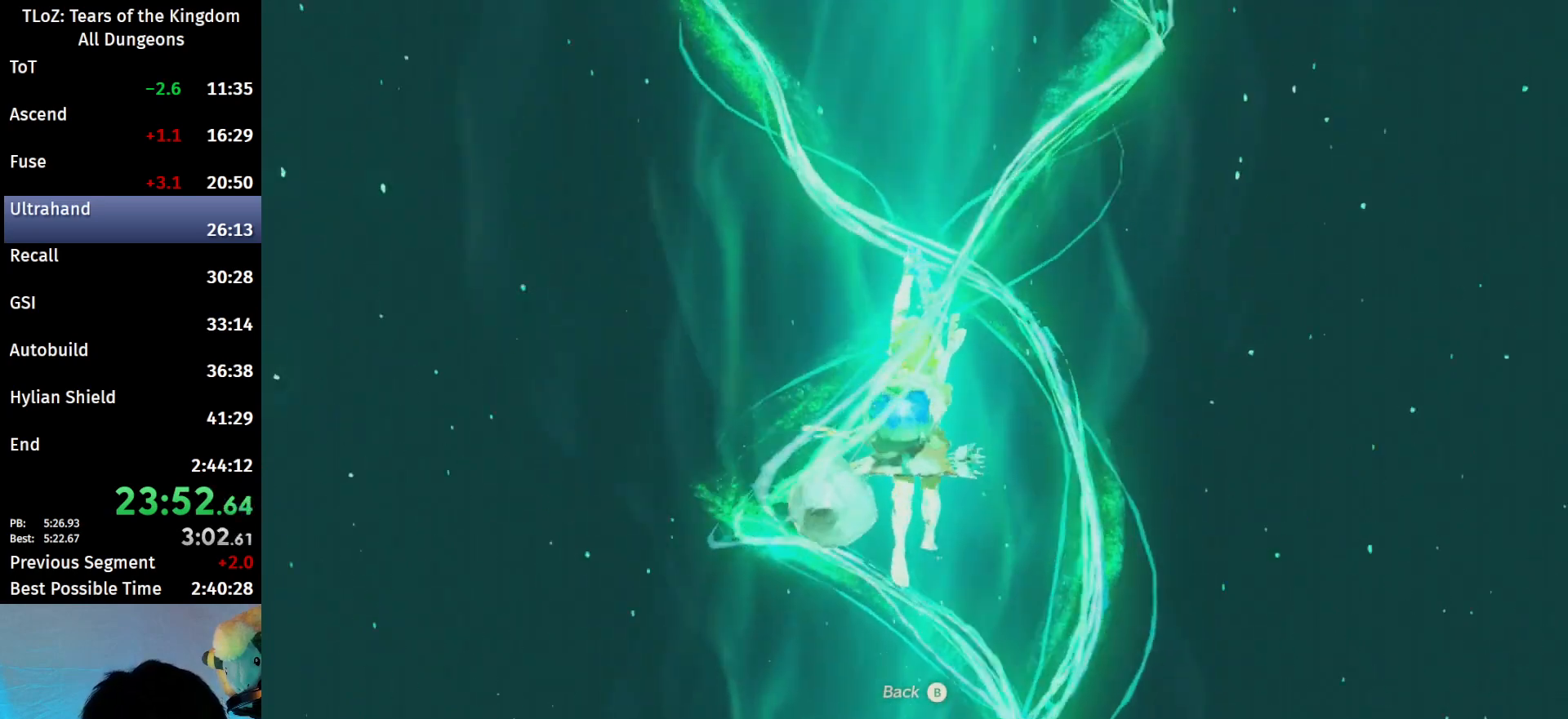
{"buttons": ["A"], "left_stick": "center", "right_stick": "center", "events": [[33, "A", "down"], [67, "A", "up"], [100, "A", "down"], [167, "A", "up"], [233, "A", "down"], [300, "A", "up"], [333, "A", "down"], [433, "A", "up"], [467, "A", "down"]]}
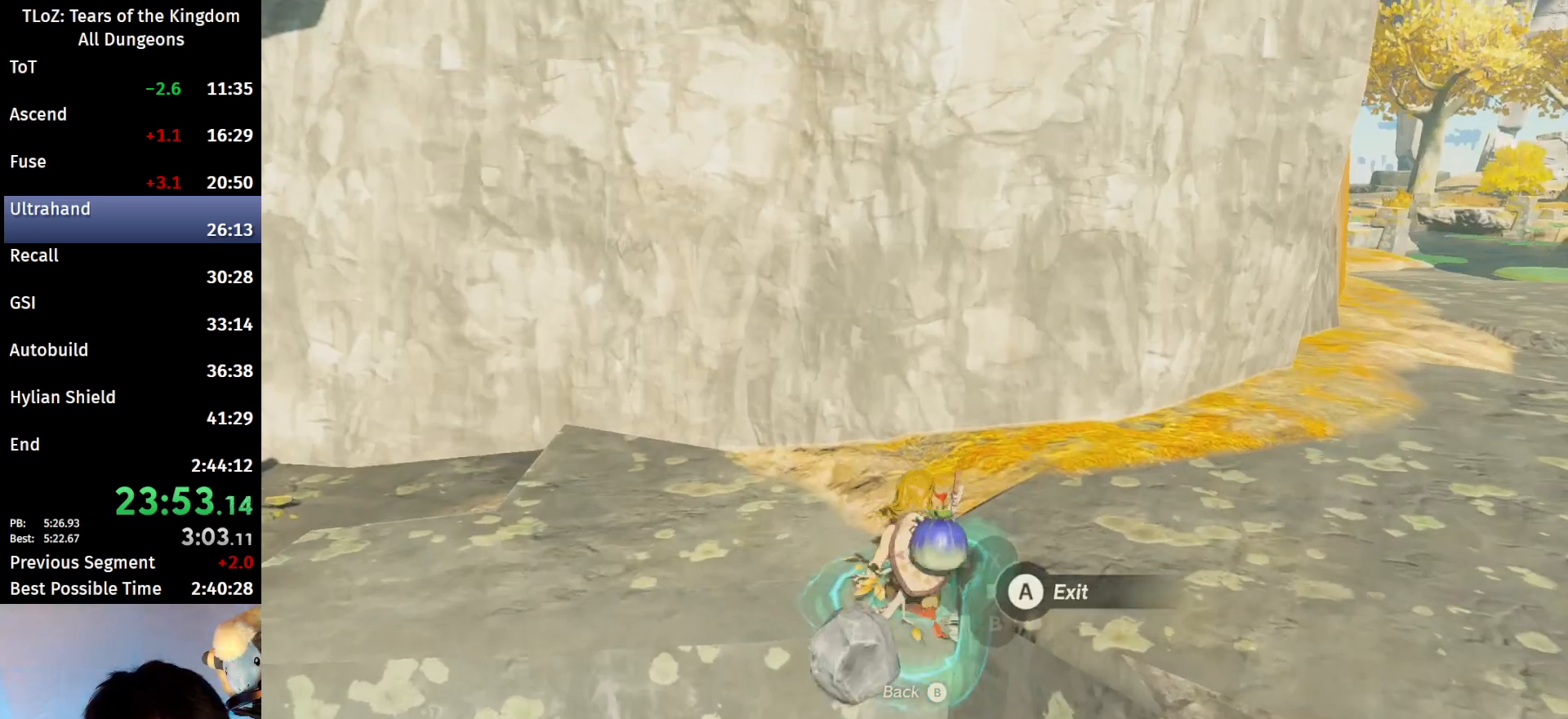
{"buttons": [], "left_stick": "center", "right_stick": "center", "events": [[33, "A", "up"], [100, "A", "down"], [167, "A", "up"], [267, "A", "down"], [300, "A", "up"]]}
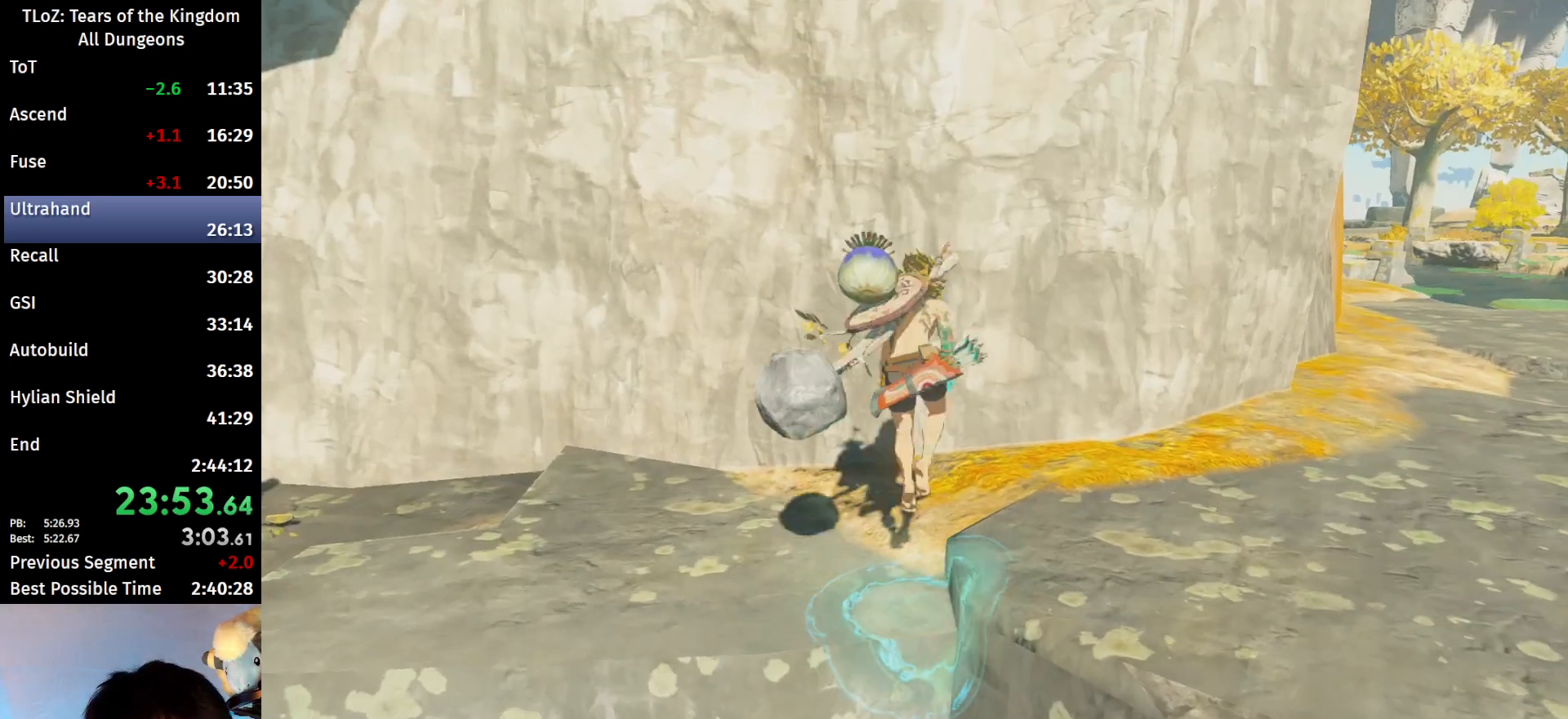
{"buttons": ["B"], "left_stick": "left", "right_stick": "center", "events": [[67, "left_stick", "up-left"], [67, "right_stick", "down"], [200, "left_stick", "left"], [267, "right_stick", "center"], [400, "B", "down"]]}
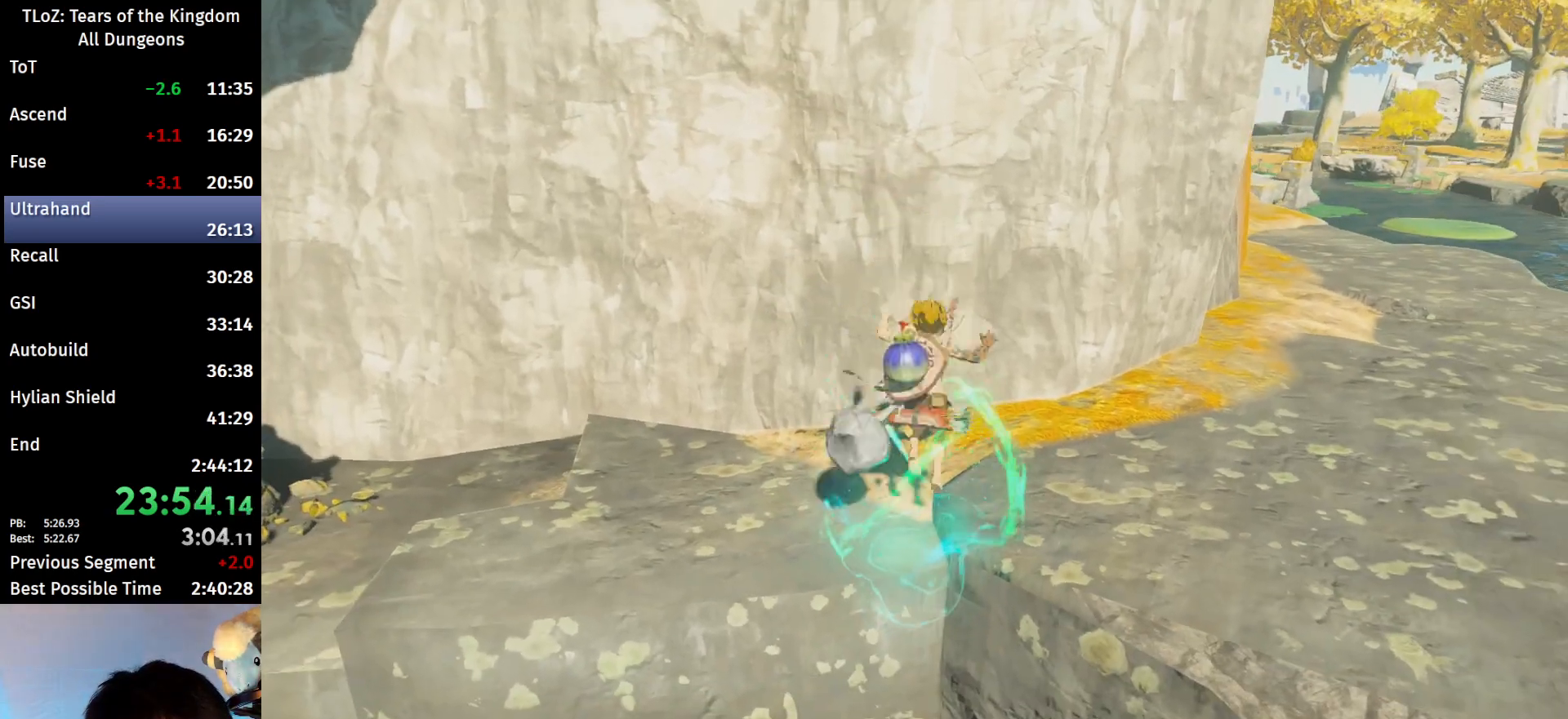
{"buttons": ["B"], "left_stick": "left", "right_stick": "center", "events": []}
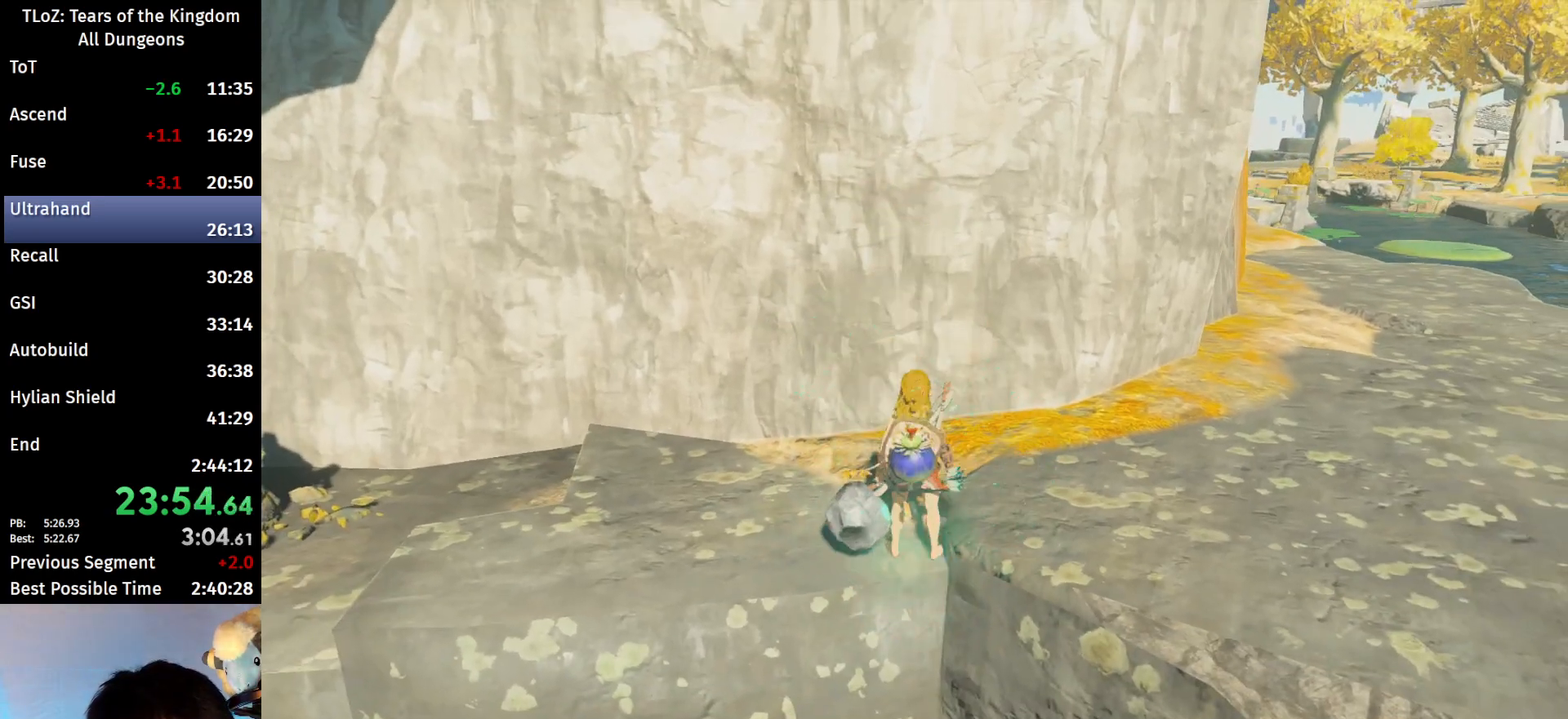
{"buttons": ["B"], "left_stick": "left", "right_stick": "center", "events": []}
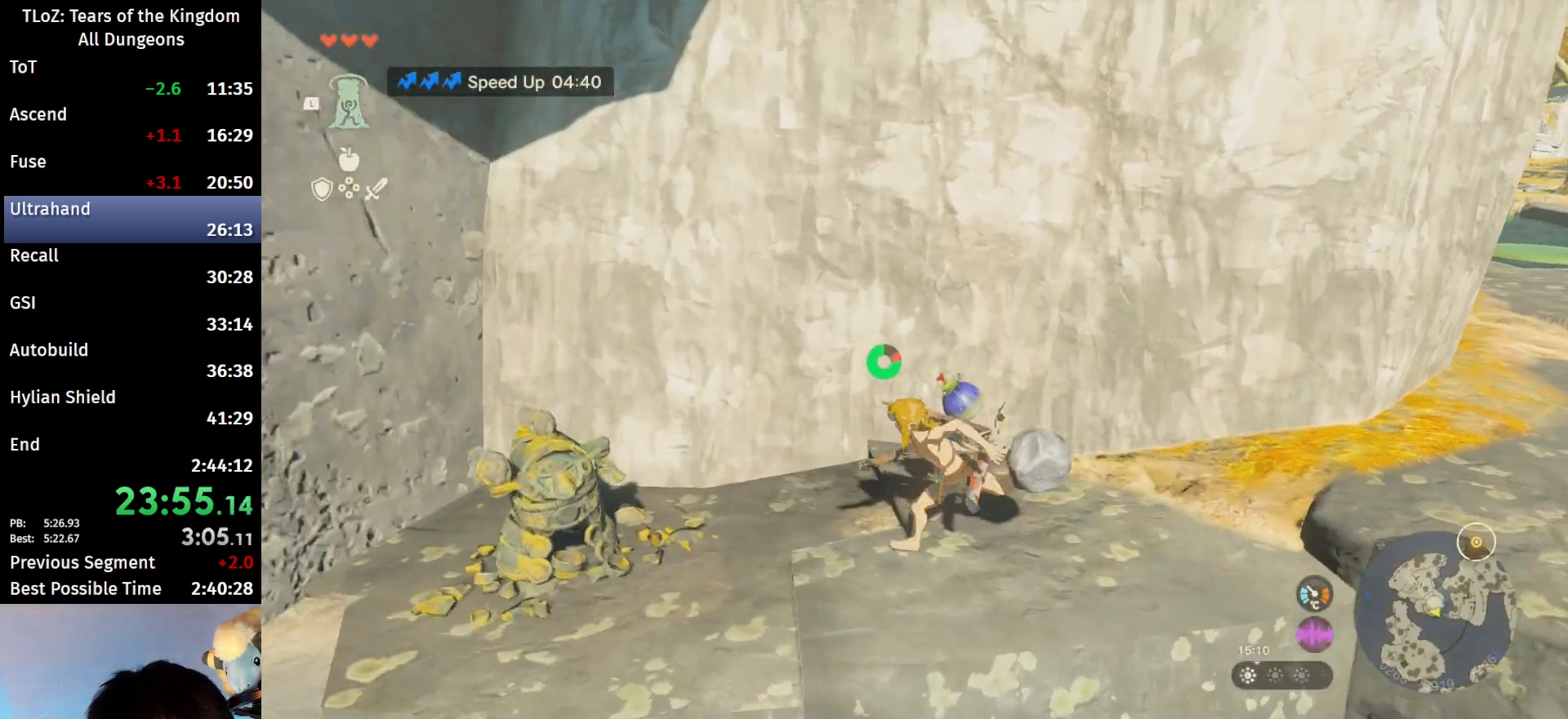
{"buttons": [], "left_stick": "center", "right_stick": "center", "events": [[100, "A", "down"], [100, "B", "up"], [133, "A", "up"], [167, "left_stick", "center"], [233, "A", "down"], [300, "A", "up"], [367, "A", "down"], [433, "A", "up"]]}
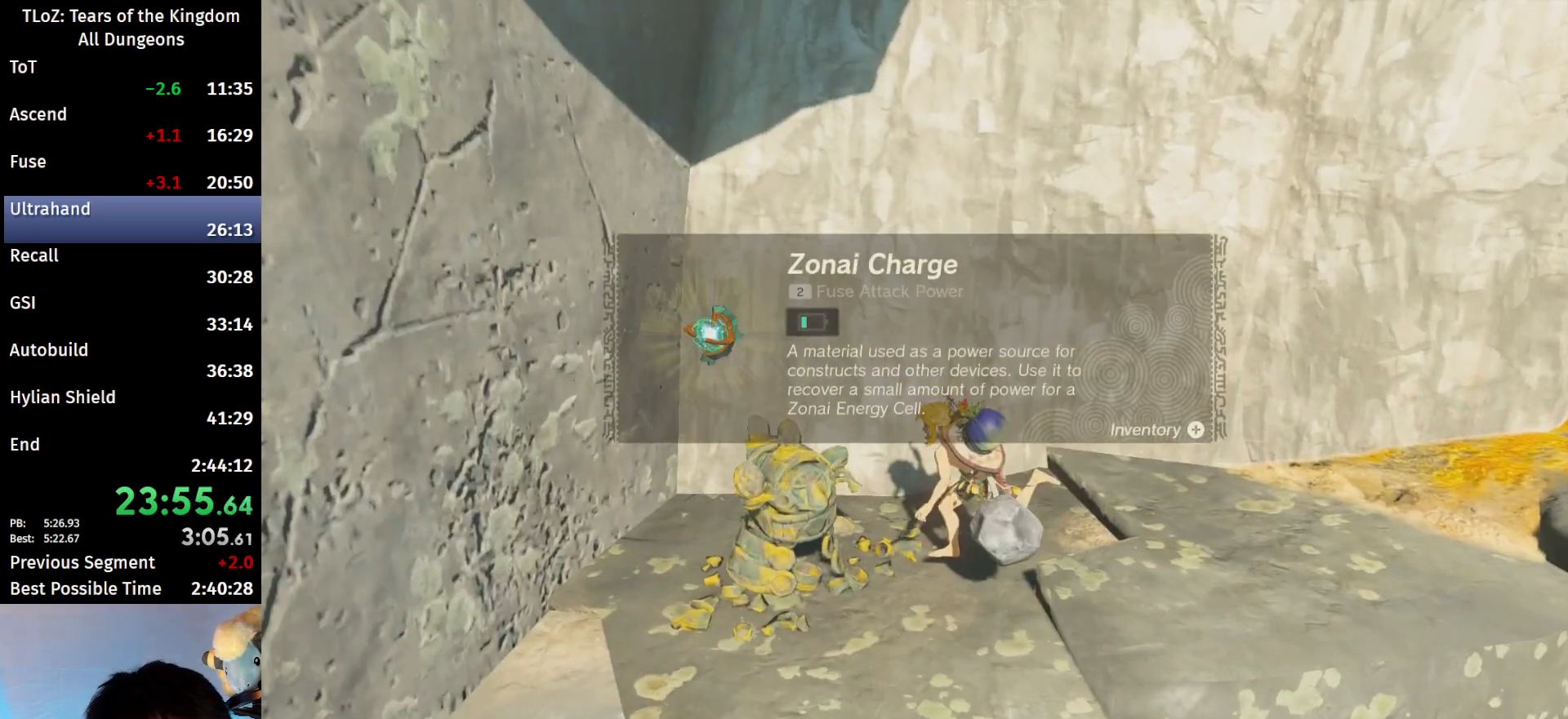
{"buttons": [], "left_stick": "center", "right_stick": "center", "events": [[233, "right_stick", "up-right"], [467, "right_stick", "center"]]}
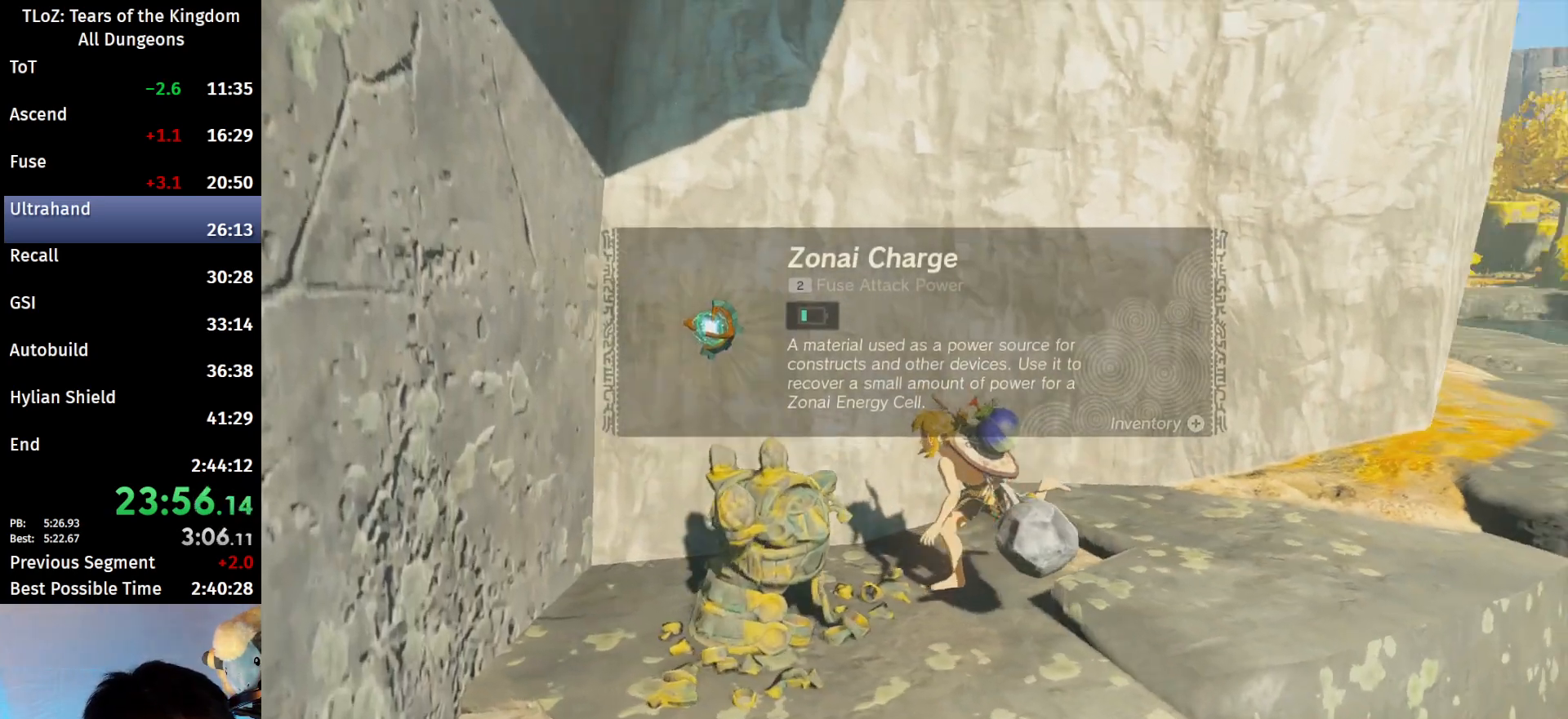
{"buttons": [], "left_stick": "center", "right_stick": "center", "events": [[67, "B", "down"], [100, "B", "up"], [300, "B", "down"], [367, "B", "up"], [433, "B", "down"], [467, "B", "up"]]}
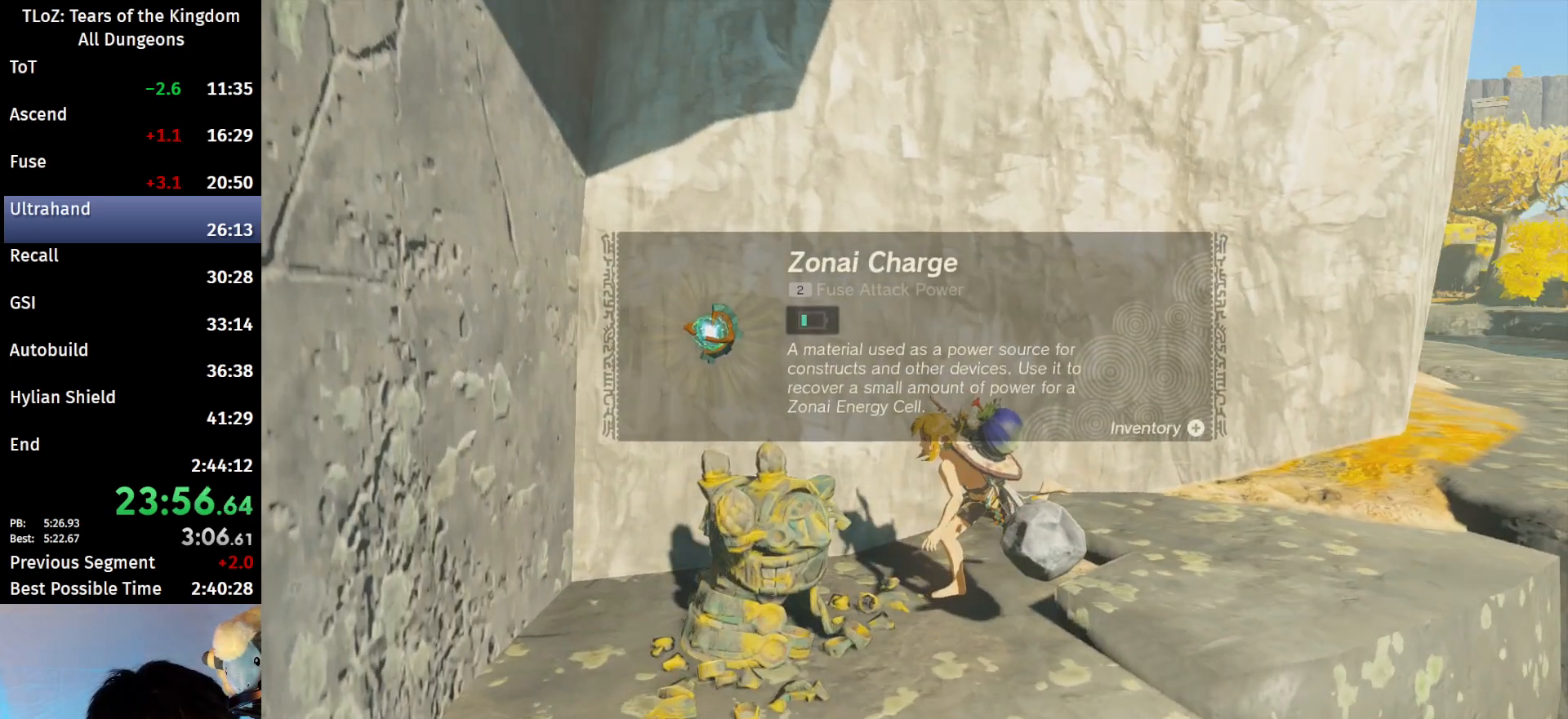
{"buttons": ["B"], "left_stick": "center", "right_stick": "center", "events": [[67, "B", "down"], [100, "B", "up"], [167, "B", "down"], [200, "B", "up"], [267, "B", "down"], [300, "B", "up"], [367, "B", "down"], [433, "B", "up"], [500, "B", "down"]]}
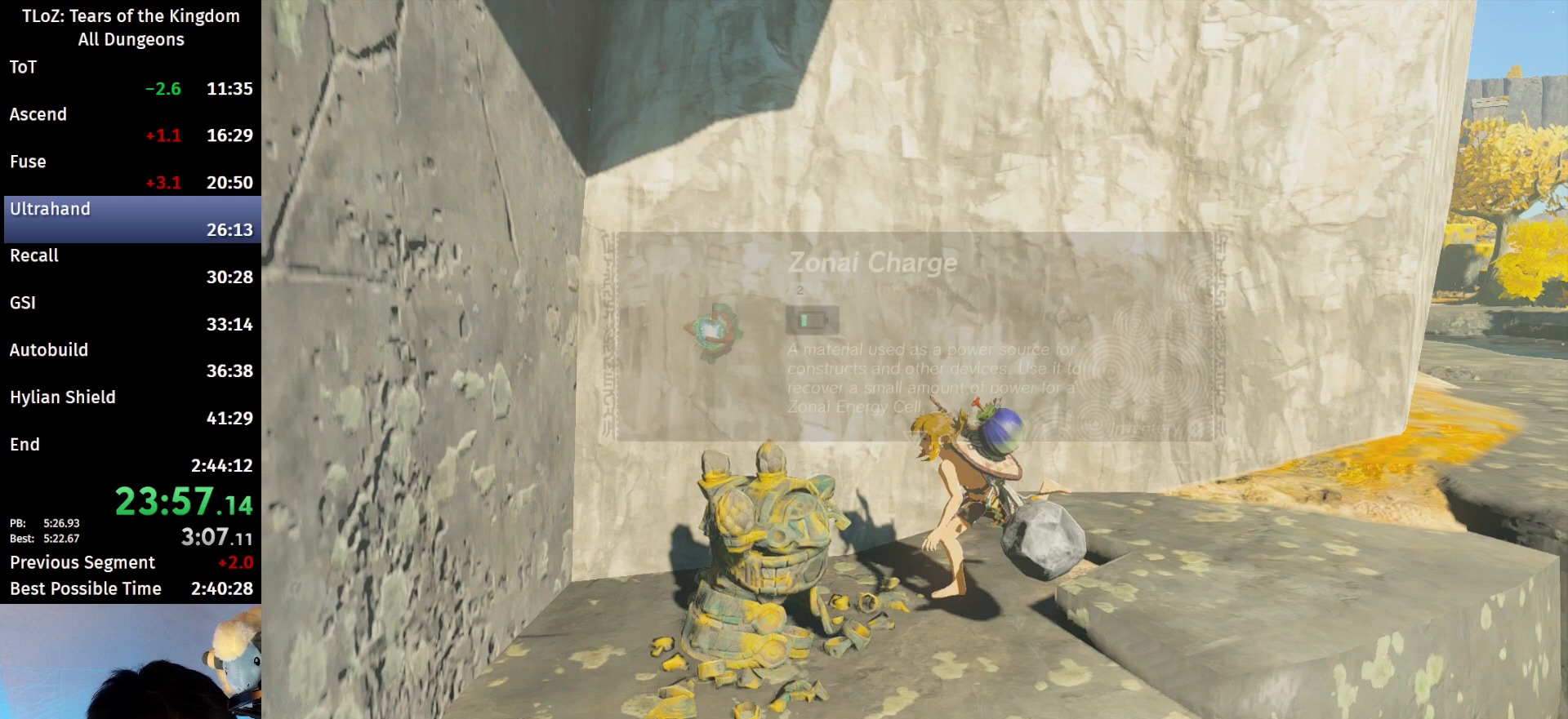
{"buttons": [], "left_stick": "up-right", "right_stick": "up", "events": [[33, "B", "up"], [100, "B", "down"], [167, "B", "up"], [233, "B", "down"], [267, "B", "up"], [400, "left_stick", "up-right"], [467, "right_stick", "up"]]}
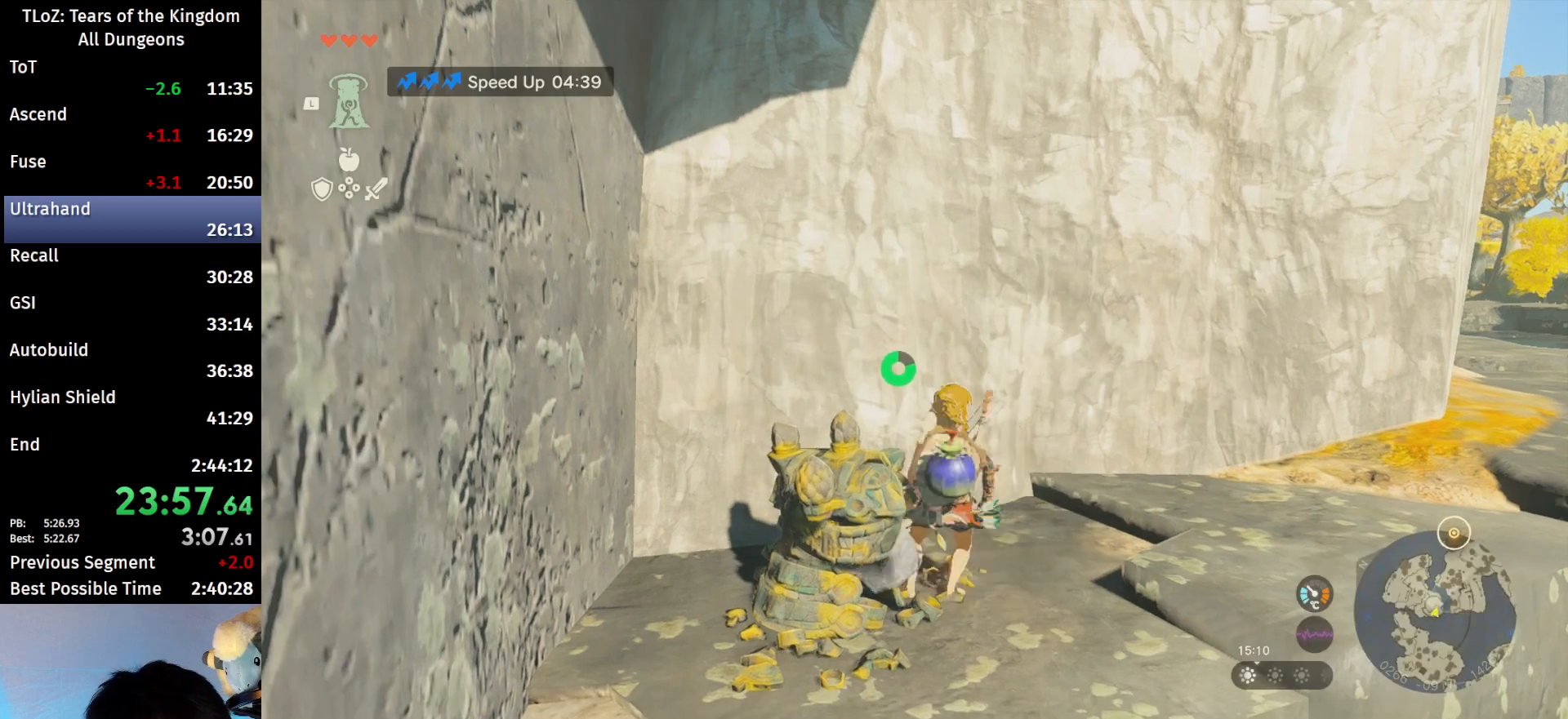
{"buttons": [], "left_stick": "up-right", "right_stick": "up", "events": [[367, "L1", "down"], [500, "L1", "up"]]}
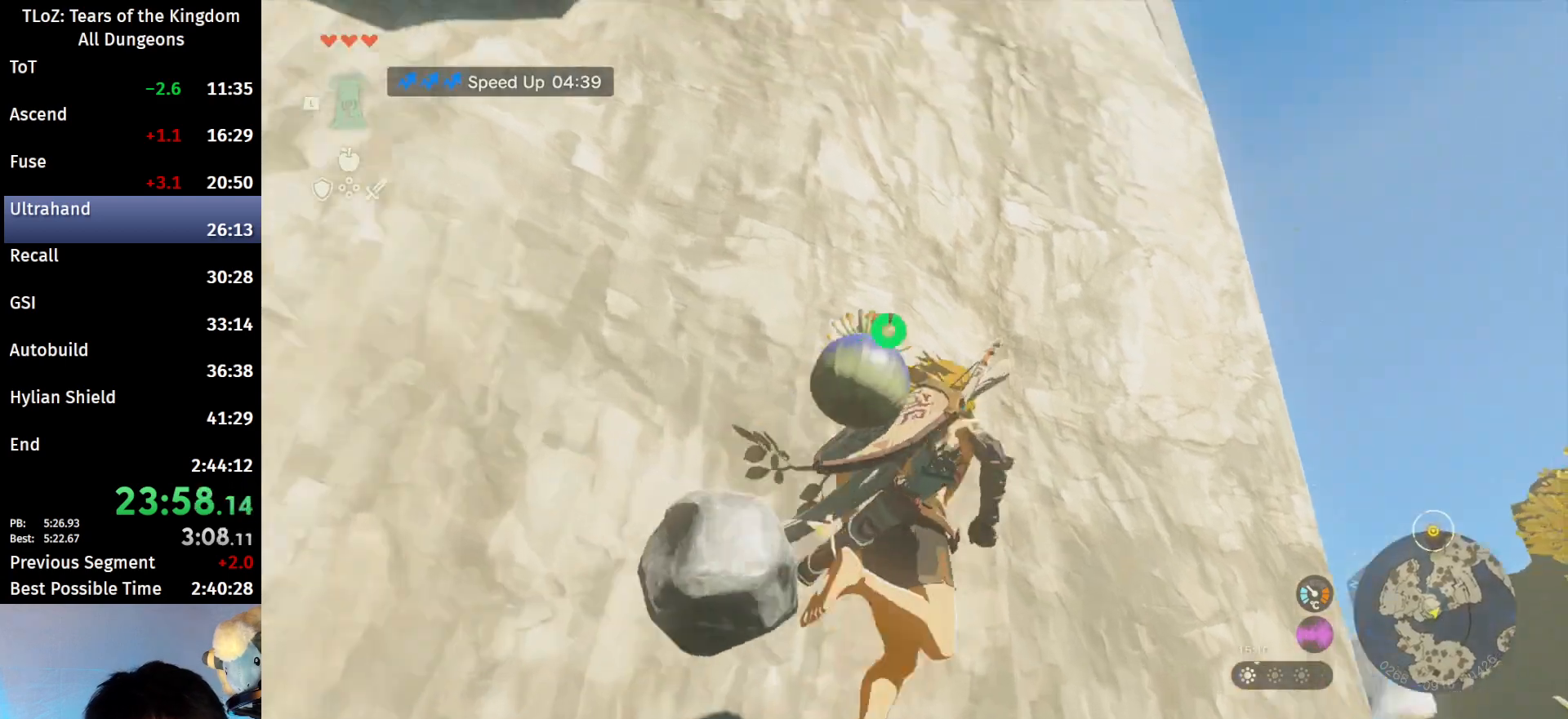
{"buttons": [], "left_stick": "center", "right_stick": "center", "events": [[333, "left_stick", "center"], [367, "right_stick", "center"]]}
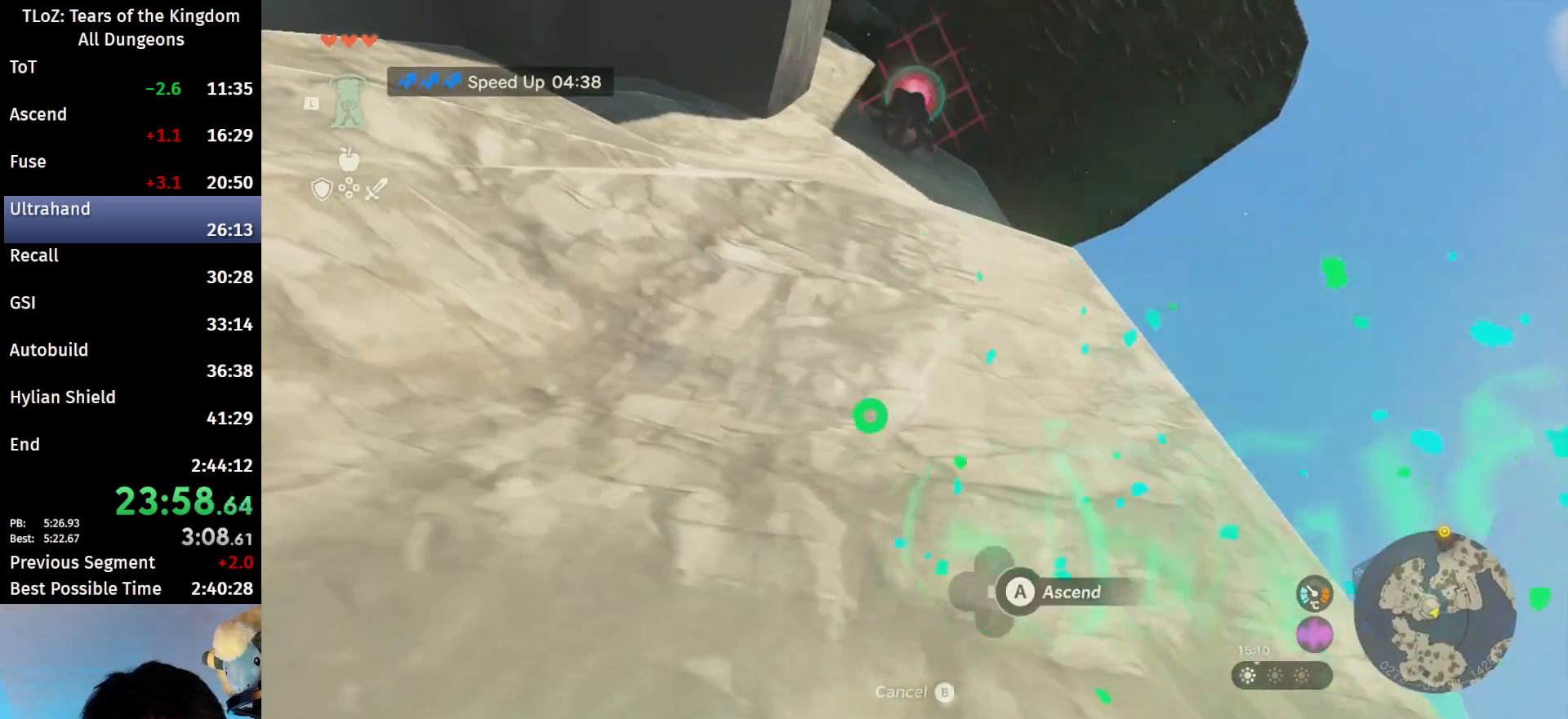
{"buttons": [], "left_stick": "center", "right_stick": "center", "events": [[33, "A", "down"], [133, "A", "up"], [200, "A", "down"], [267, "A", "up"], [367, "A", "down"], [400, "A", "up"]]}
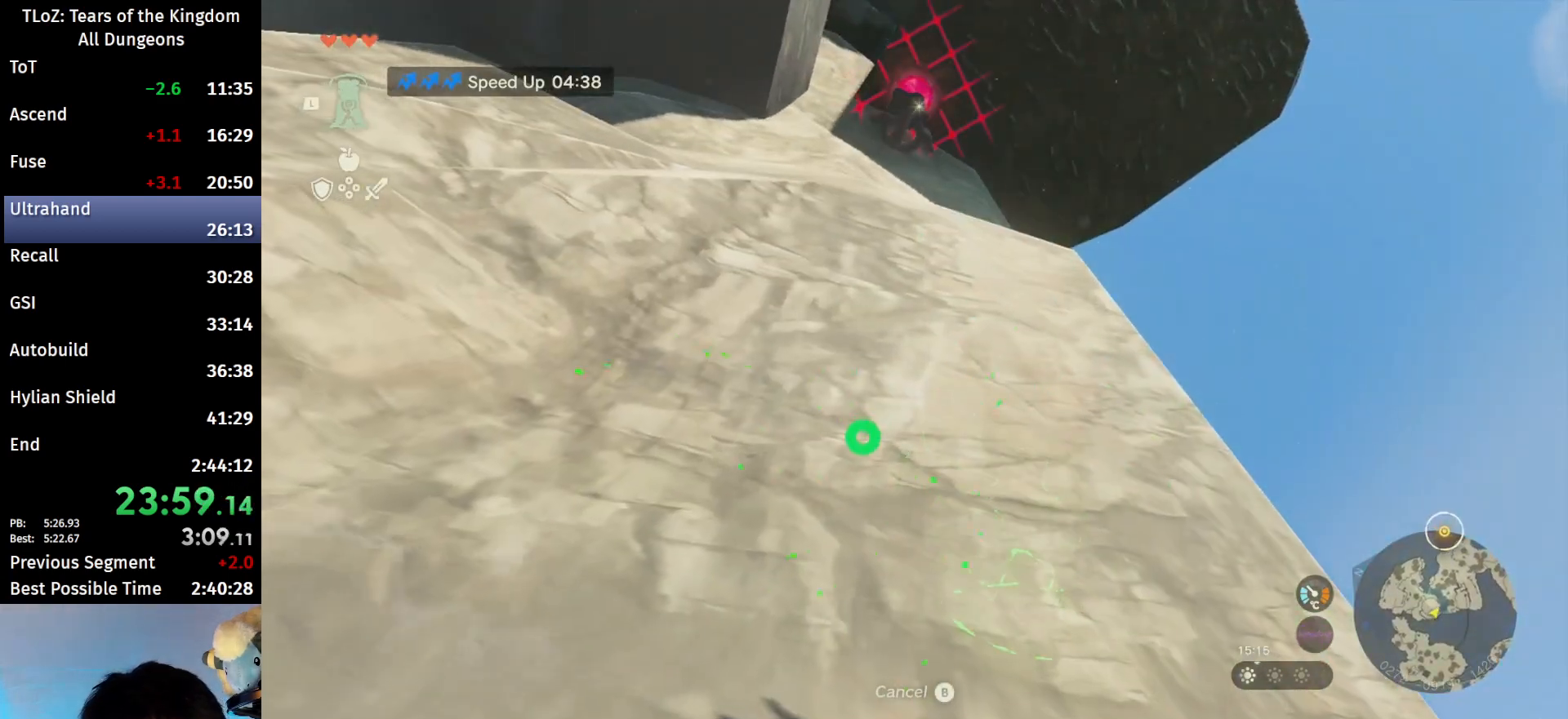
{"buttons": ["A"], "left_stick": "center", "right_stick": "center", "events": [[100, "left_stick", "left"], [333, "left_stick", "center"], [467, "A", "down"]]}
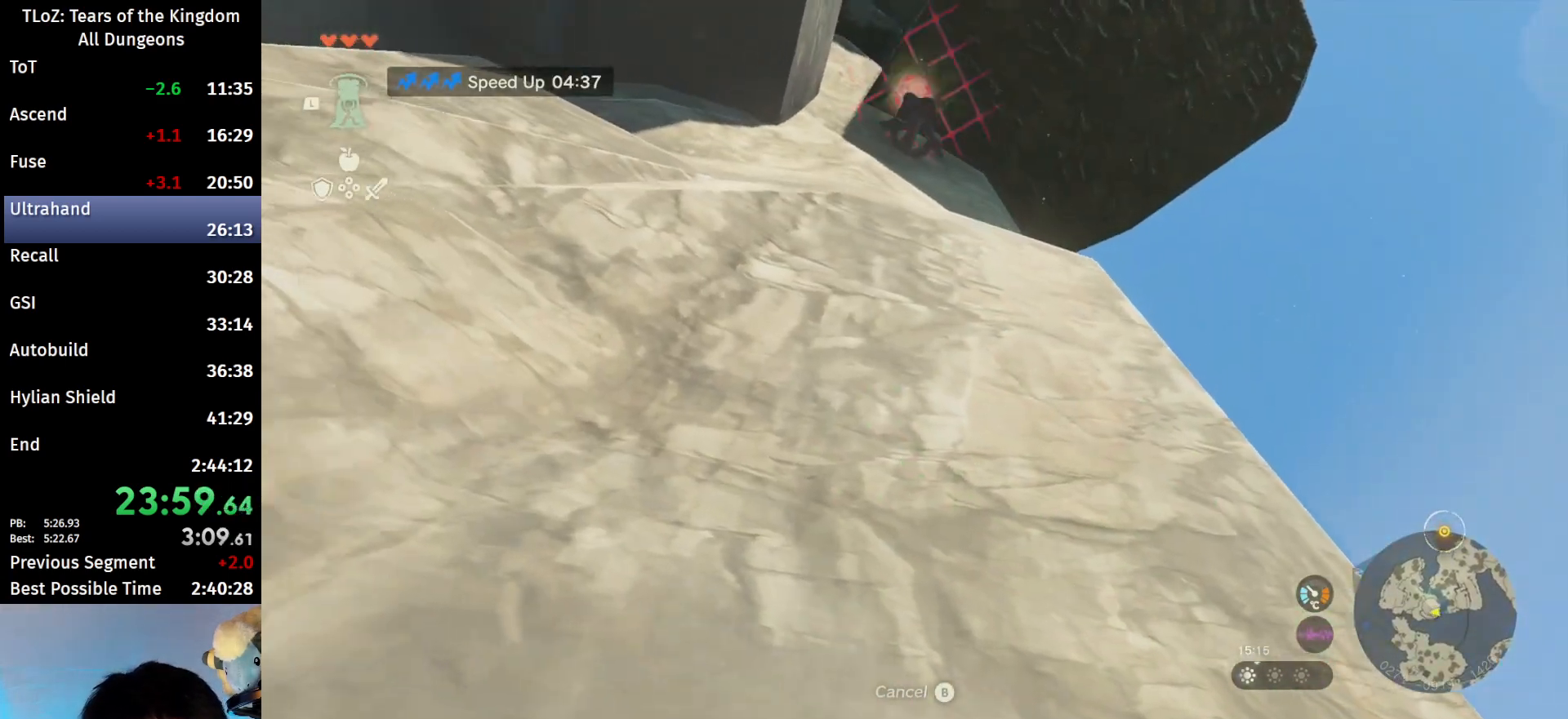
{"buttons": [], "left_stick": "center", "right_stick": "center", "events": [[67, "A", "up"], [100, "A", "down"], [200, "A", "up"], [267, "A", "down"], [333, "A", "up"], [433, "A", "down"], [500, "A", "up"]]}
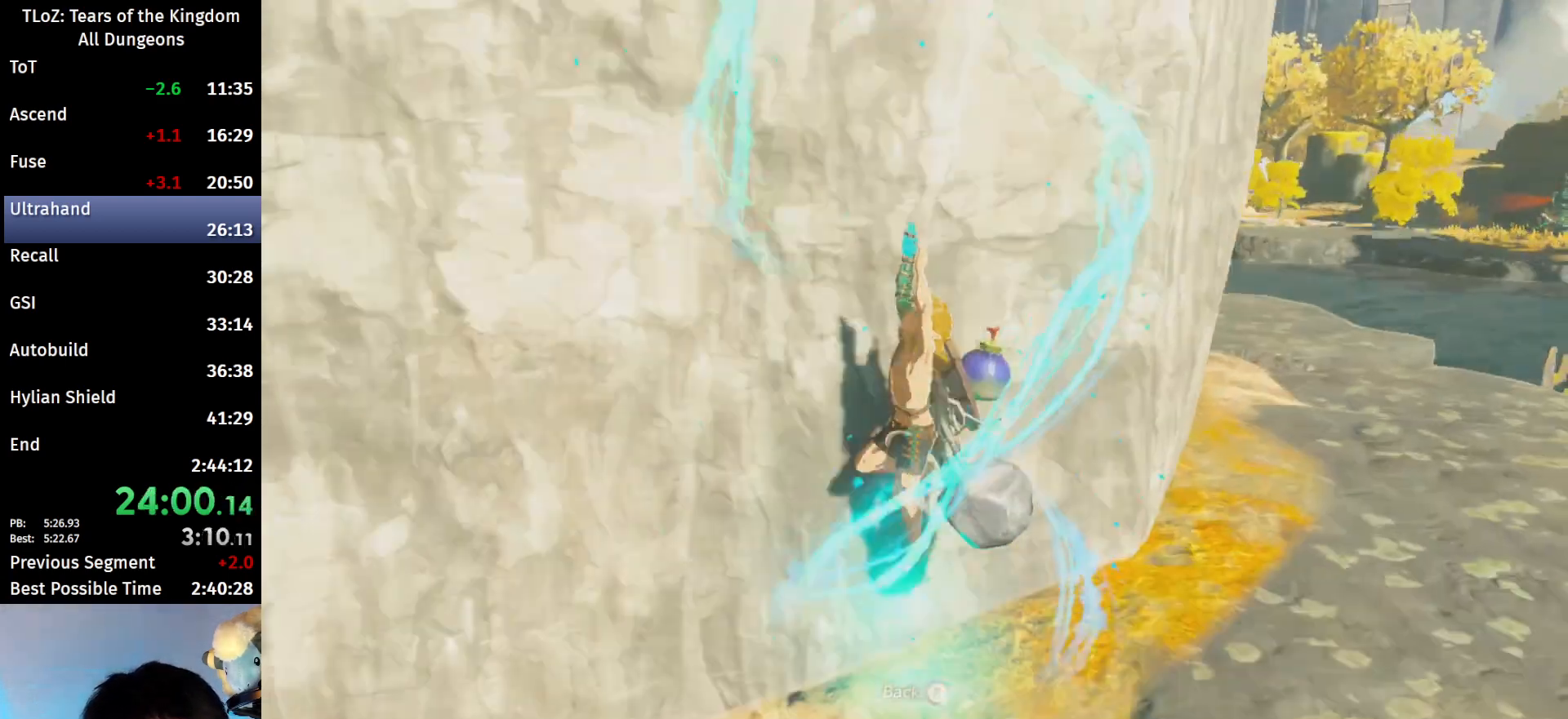
{"buttons": [], "left_stick": "center", "right_stick": "center", "events": [[100, "A", "down"], [167, "A", "up"]]}
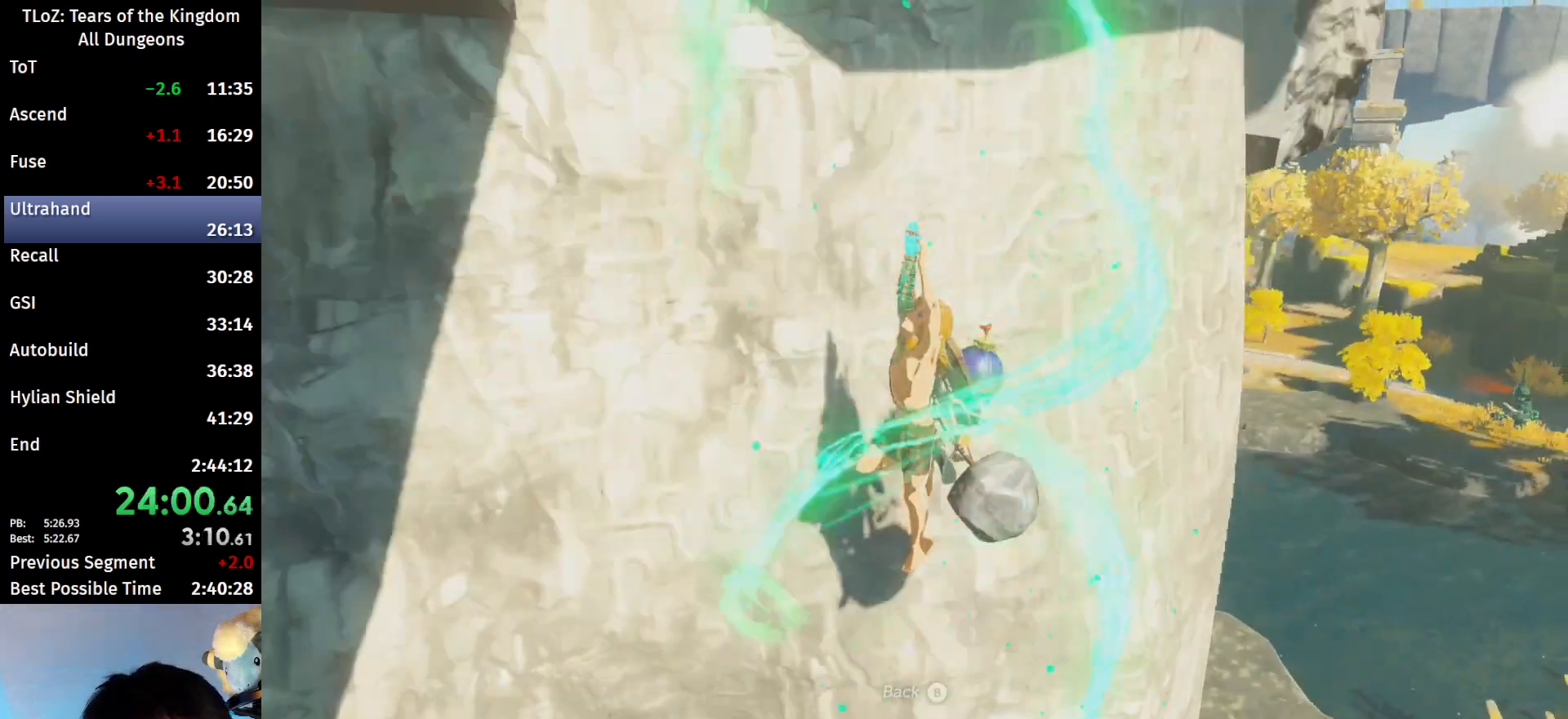
{"buttons": [], "left_stick": "center", "right_stick": "center", "events": []}